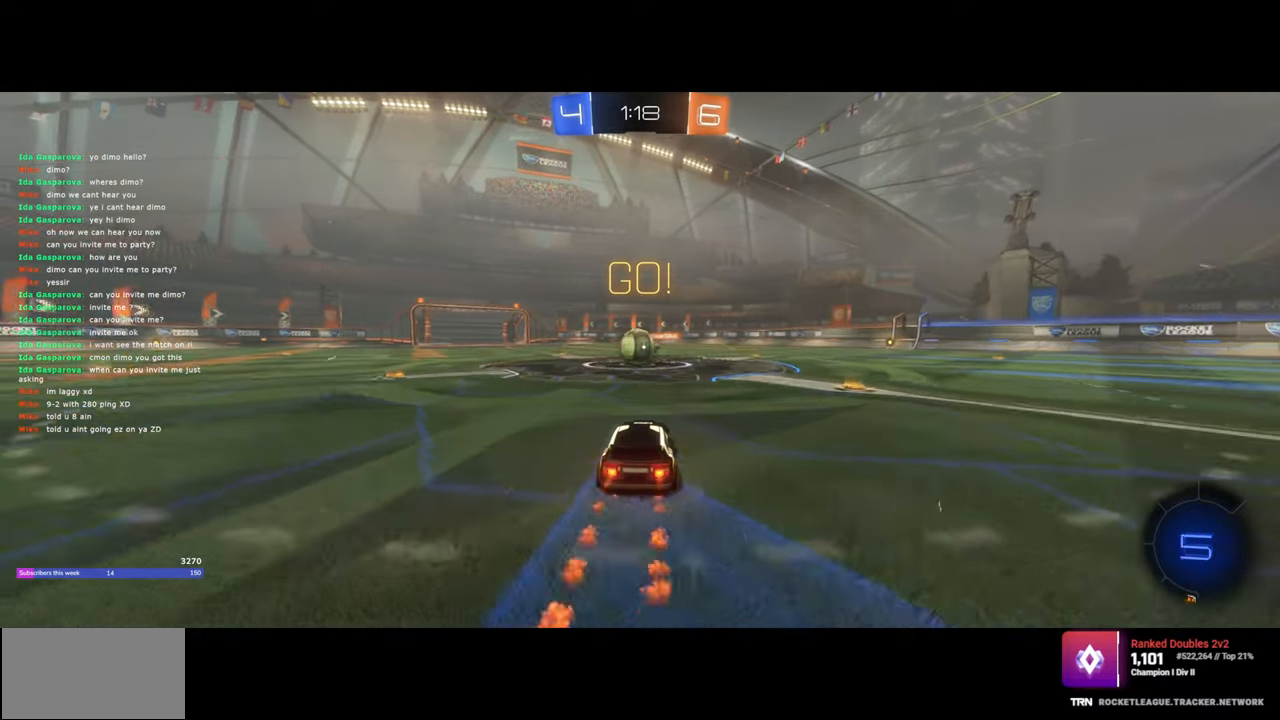
Gameplay with keyboard and mouse; each line is a JSON object with the keys and mouse buttons held at the frame after it. "events" lists presses ("down") and releases ("up") of "a", "ctrl", "d", "e", "q", "s", "shift", "space", "w", "mouse_left", "mouse_wheel", "mouse_right", "mouse_mb4" and "mouse_mb5" between this image and that frame as [ms after this image, input, new state], when the widget could be followed in between. "mouse_left", "mouse_wheel", "mouse_right", "mouse_mb4", "mouse_mb5" = the "left", "wheel", "right", "mb4", "mb5" buttons of the "mouse" list. No other keys are recorded. "wheel" means that the mouse wheel is clicked or scrolled. Mouse movement is not recorded.
{"keys": ["w"], "mouse": ["left", "right"], "events": [[50, "a", "down"], [100, "a", "up"], [233, "mouse_right", "down"], [317, "a", "down"], [367, "mouse_right", "up"], [383, "a", "up"], [417, "mouse_right", "down"]]}
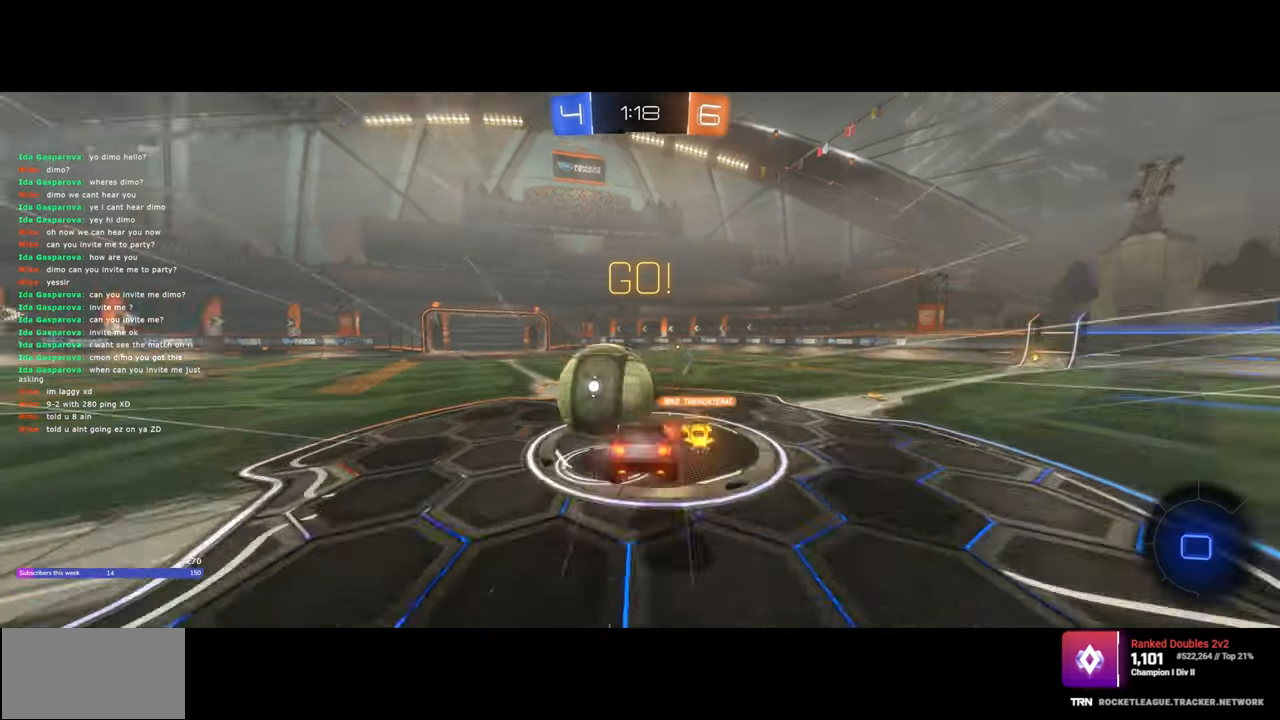
{"keys": [], "mouse": [], "events": [[83, "a", "down"], [233, "mouse_left", "up"], [250, "mouse_right", "up"], [267, "a", "up"], [333, "w", "up"]]}
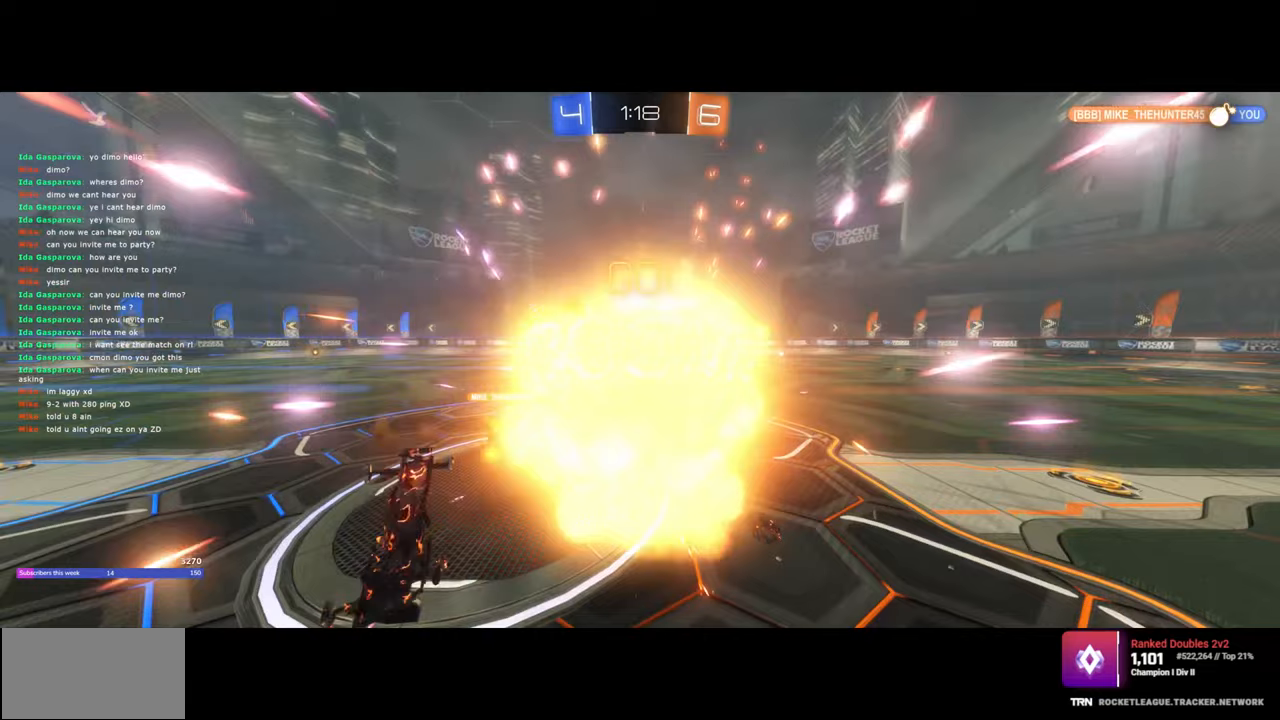
{"keys": [], "mouse": [], "events": []}
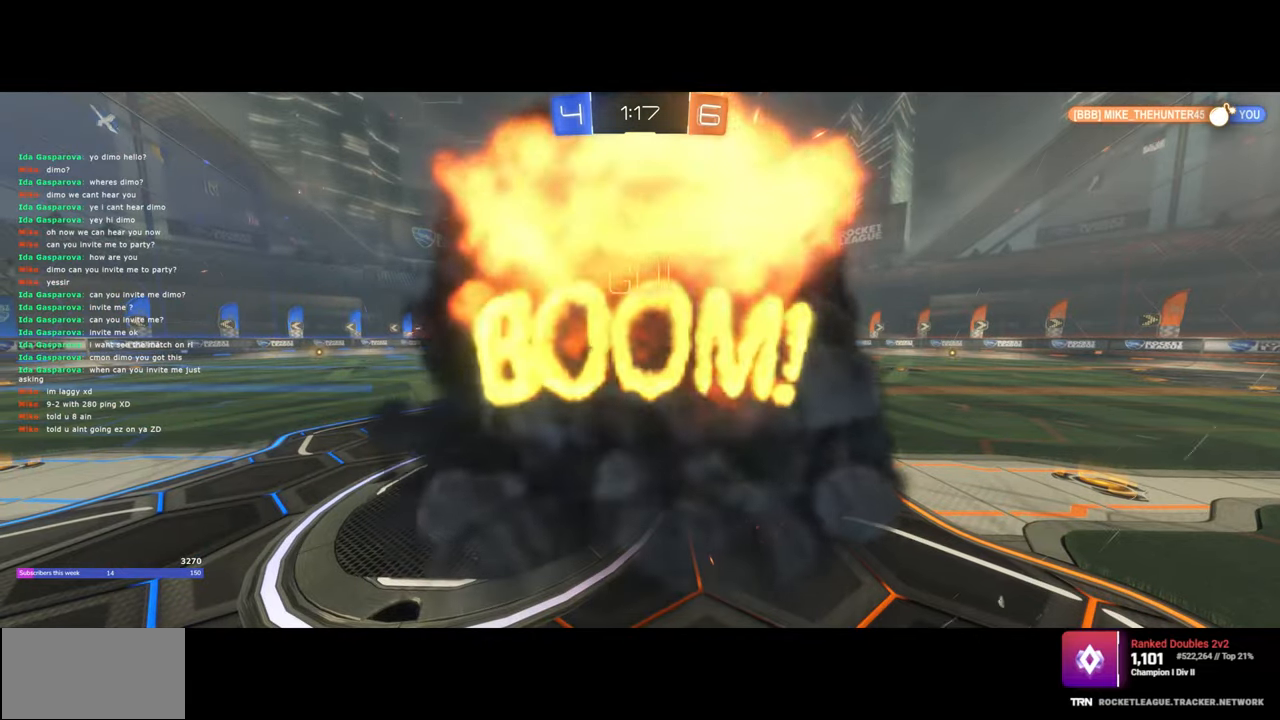
{"keys": ["w"], "mouse": [], "events": [[267, "w", "down"]]}
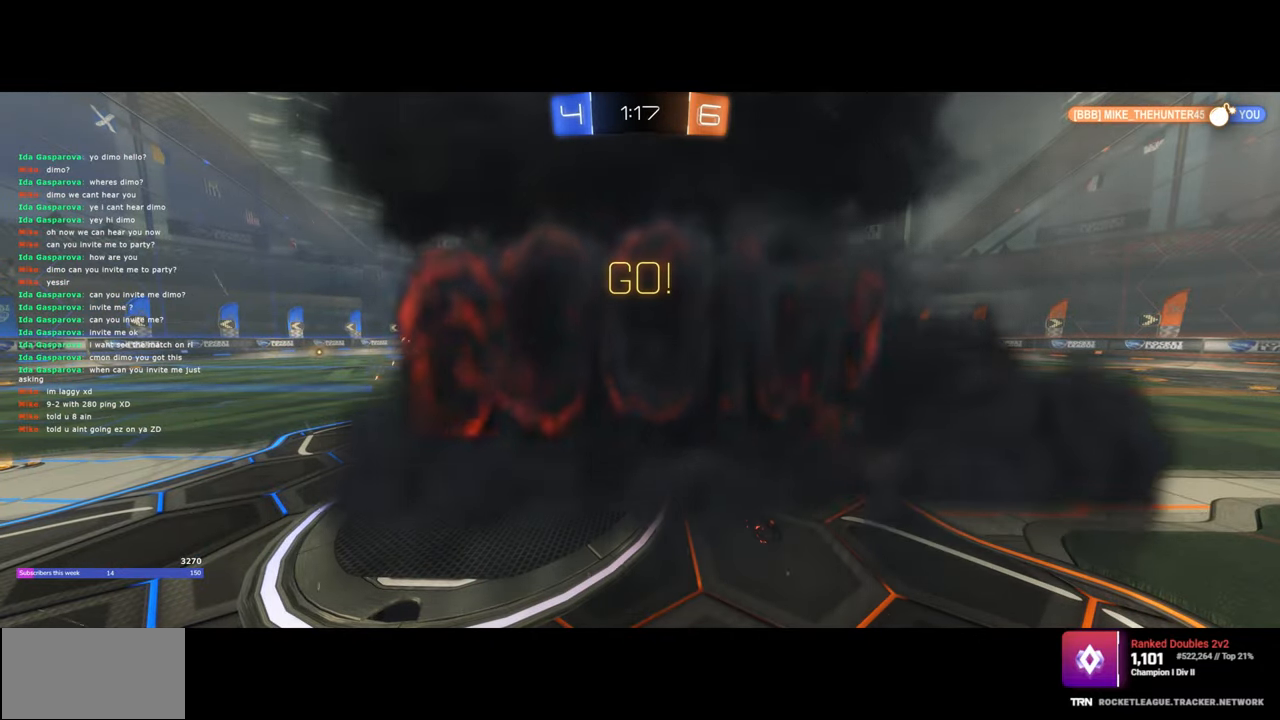
{"keys": ["w"], "mouse": [], "events": []}
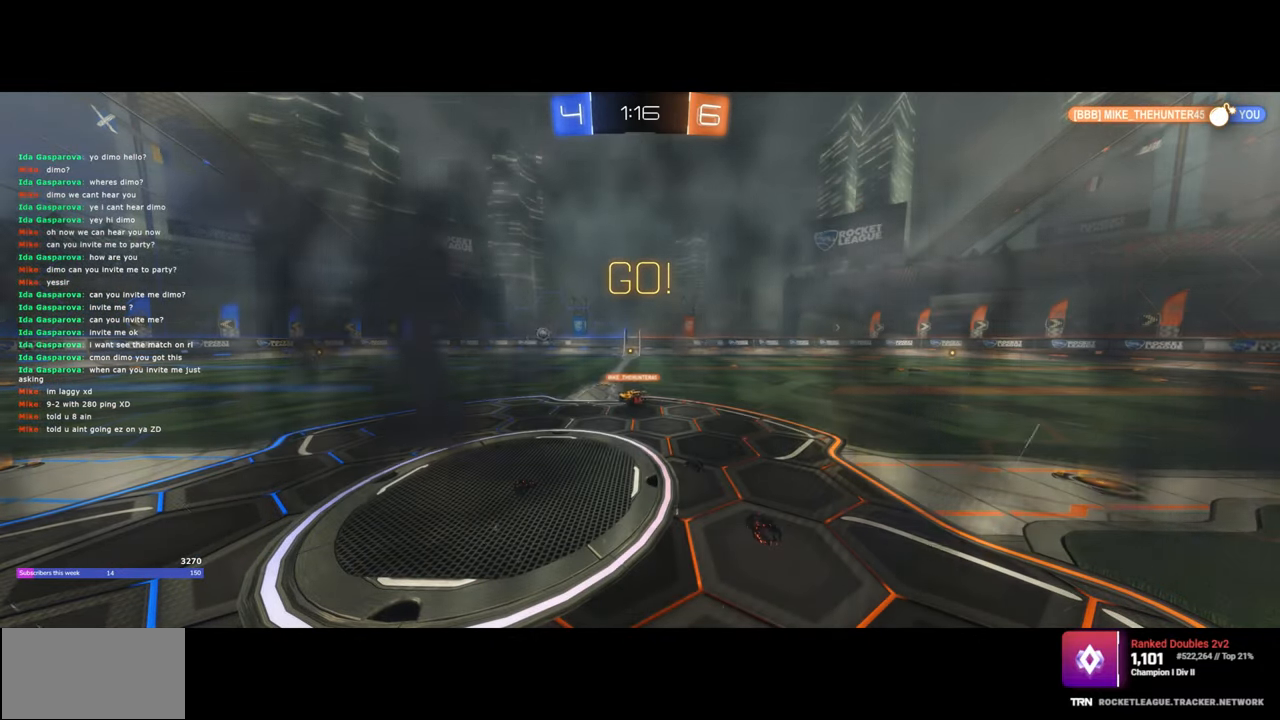
{"keys": ["w"], "mouse": [], "events": [[83, "d", "down"], [333, "d", "up"]]}
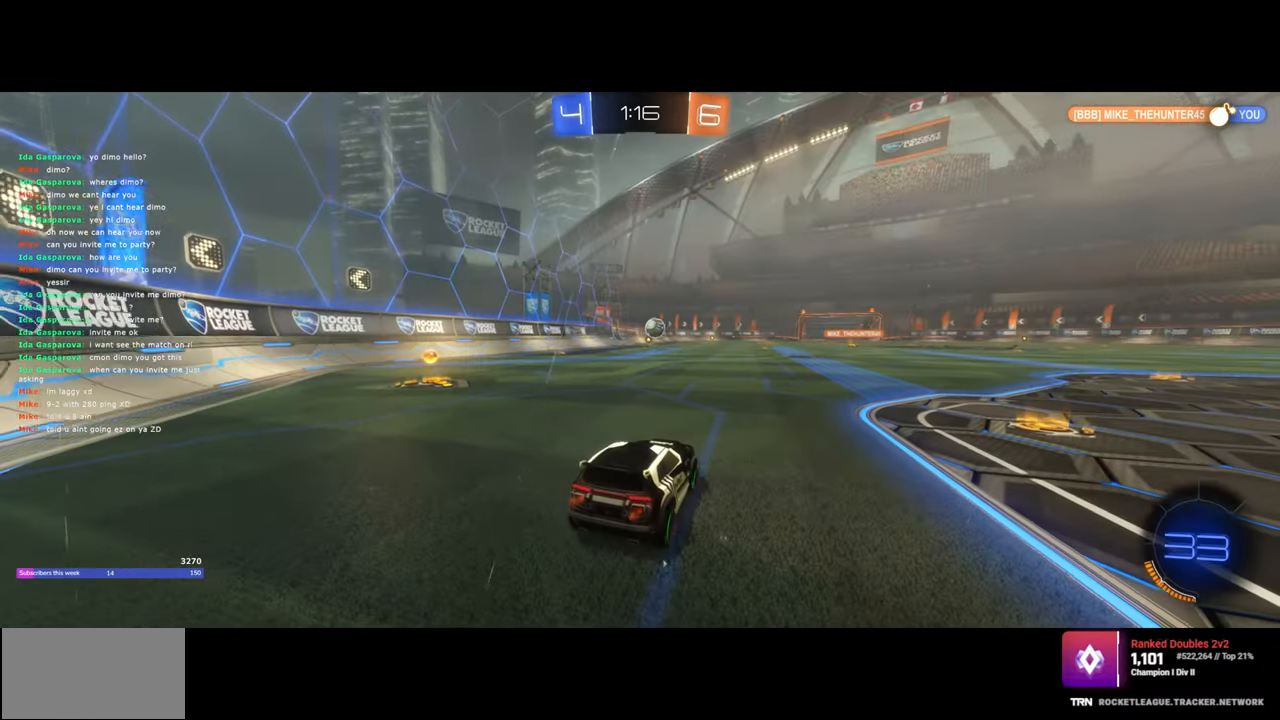
{"keys": ["w"], "mouse": ["left"], "events": [[17, "mouse_left", "down"], [33, "d", "down"], [133, "a", "down"], [133, "d", "up"], [217, "d", "down"], [217, "mouse_left", "up"], [233, "a", "up"], [267, "mouse_left", "down"], [300, "mouse_left", "up"], [333, "mouse_left", "down"], [500, "d", "up"]]}
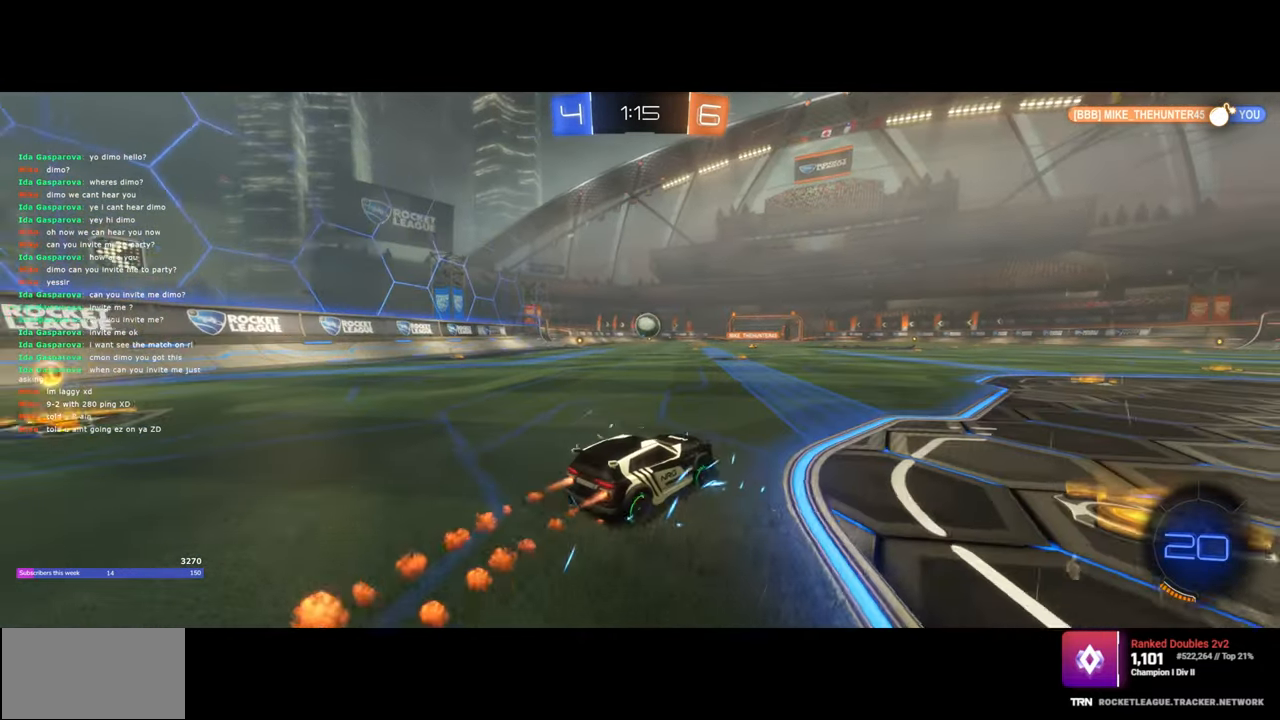
{"keys": ["w"], "mouse": ["left"], "events": [[117, "a", "down"], [267, "a", "up"]]}
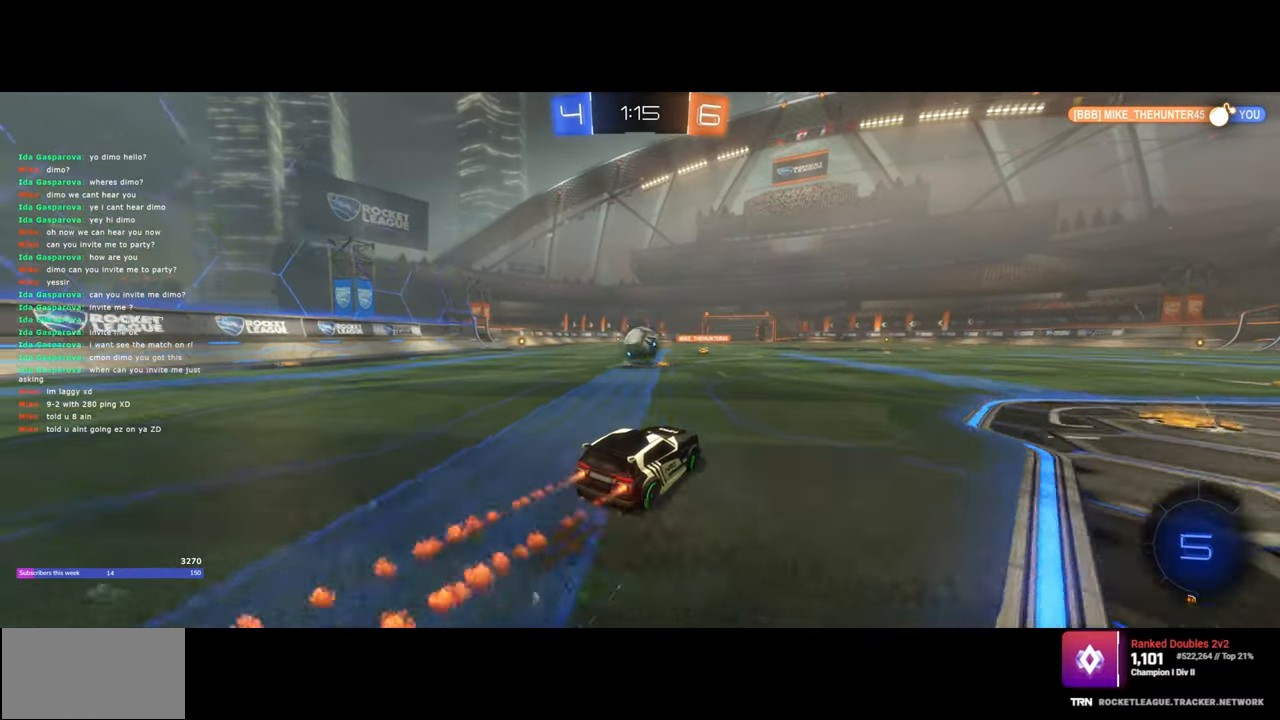
{"keys": ["a", "w"], "mouse": ["left", "right"], "events": [[17, "a", "down"], [83, "a", "up"], [117, "mouse_right", "down"], [233, "a", "down"], [267, "mouse_left", "up"], [300, "mouse_right", "up"], [367, "a", "up"], [450, "a", "down"], [467, "mouse_left", "down"], [467, "mouse_right", "down"]]}
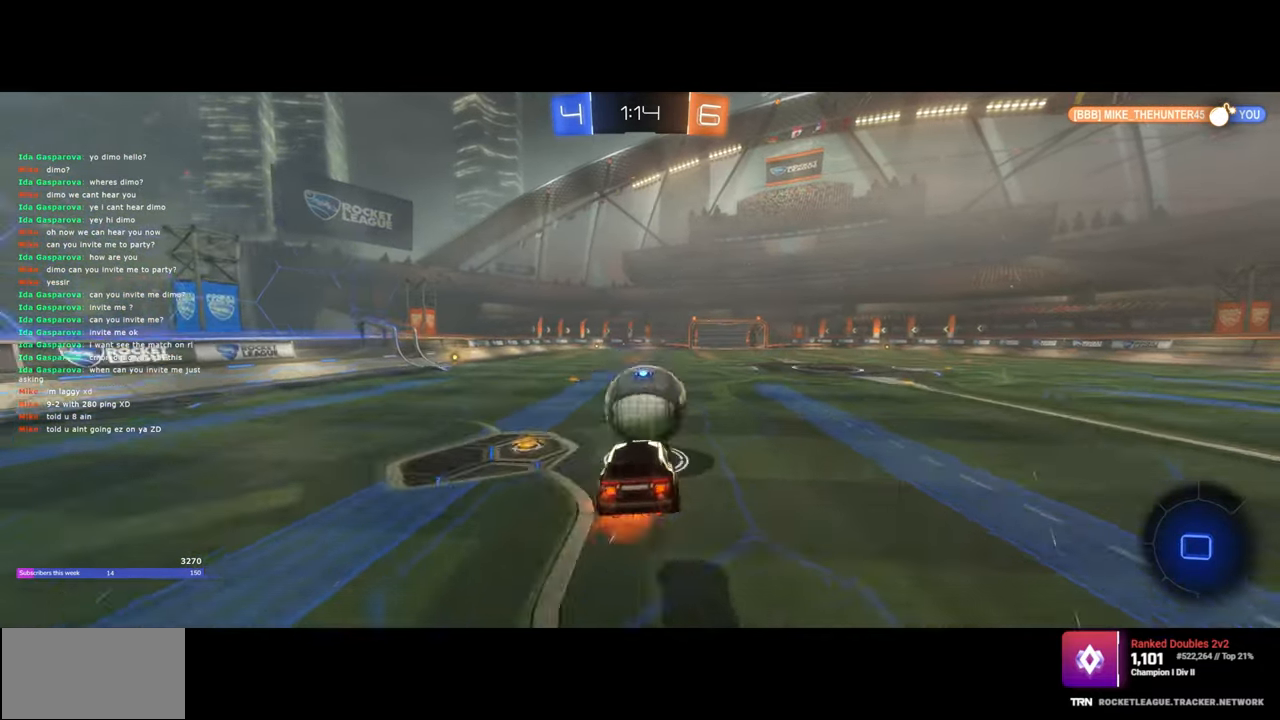
{"keys": ["q"], "mouse": [], "events": [[50, "d", "down"], [67, "a", "up"], [283, "mouse_left", "up"], [317, "mouse_right", "up"], [367, "w", "up"], [433, "q", "down"], [500, "d", "up"]]}
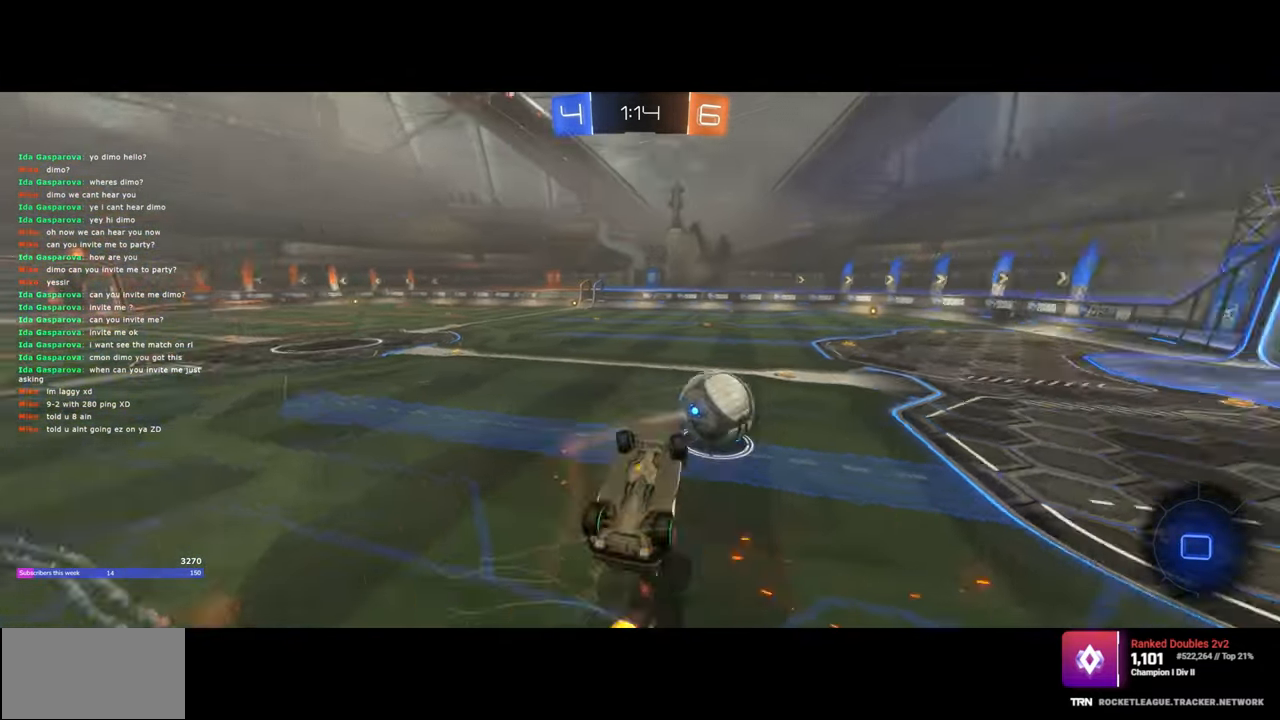
{"keys": ["d"], "mouse": [], "events": [[83, "q", "up"], [100, "d", "down"], [150, "q", "down"], [300, "q", "up"]]}
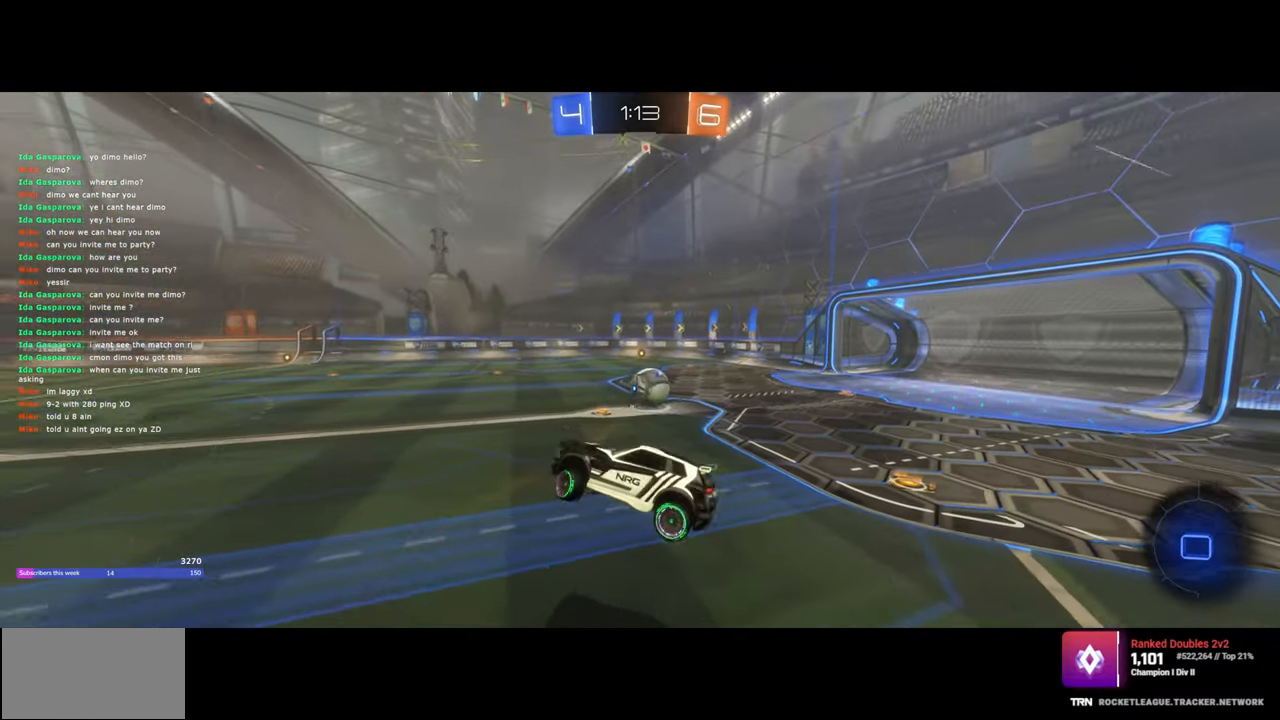
{"keys": ["a", "w"], "mouse": [], "events": [[100, "d", "up"], [333, "w", "down"], [350, "a", "down"]]}
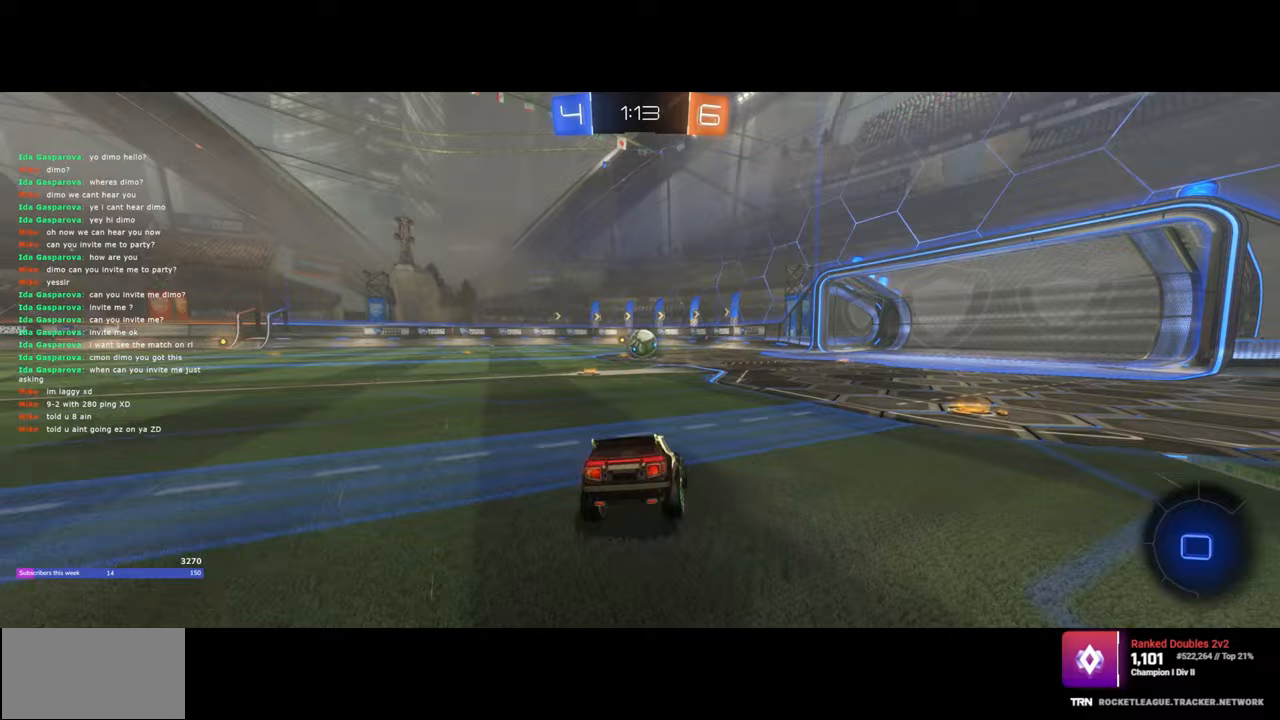
{"keys": ["w"], "mouse": ["left"], "events": [[283, "a", "up"], [300, "mouse_left", "down"]]}
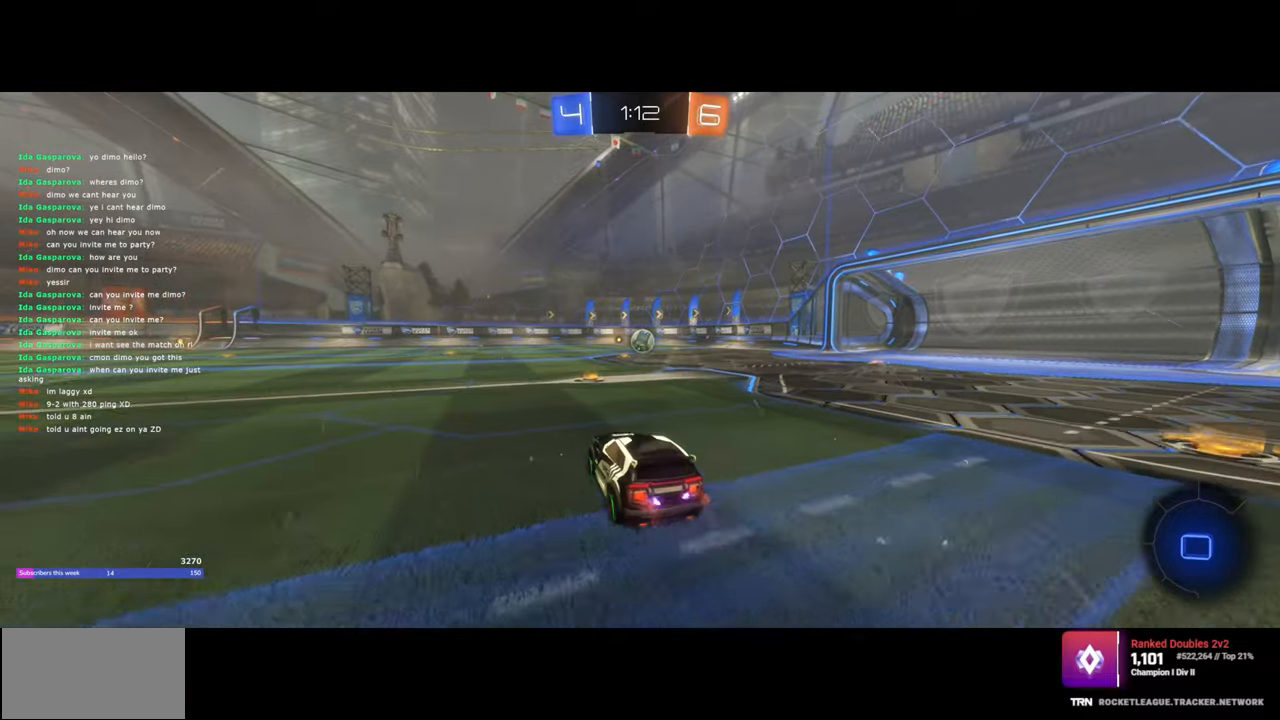
{"keys": ["d", "w"], "mouse": ["left"], "events": [[350, "d", "down"]]}
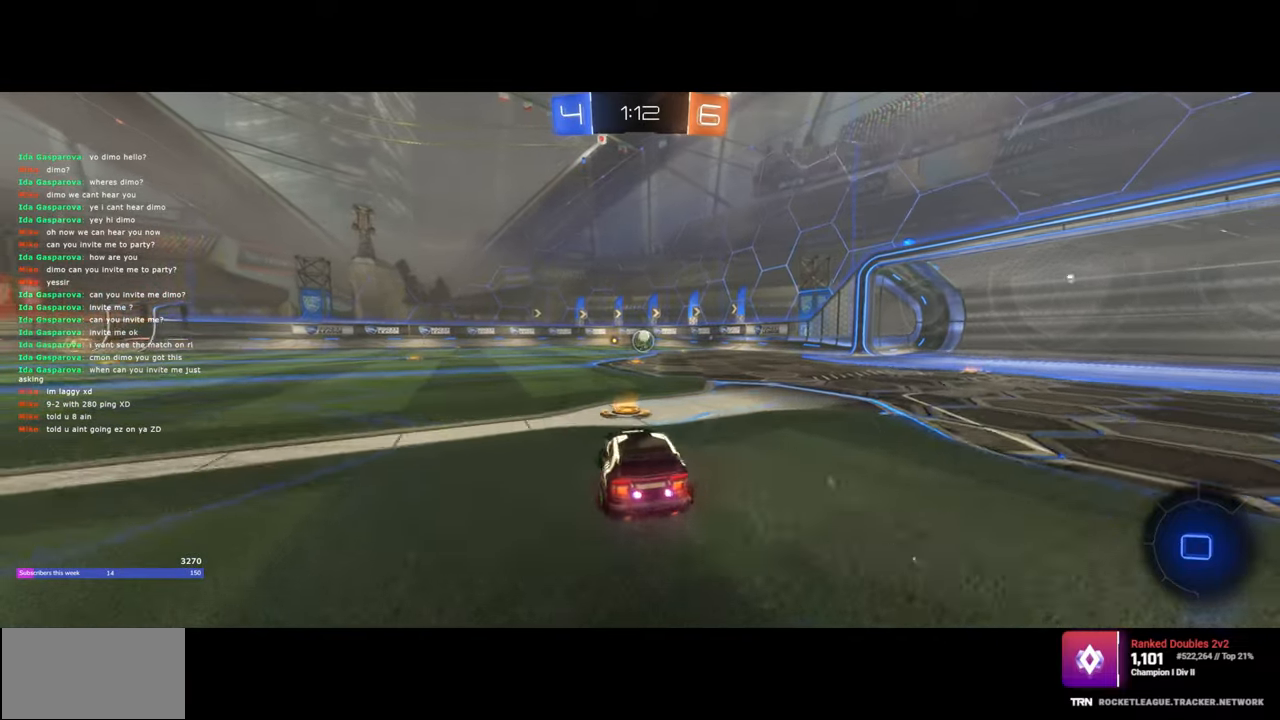
{"keys": ["w"], "mouse": [], "events": [[100, "mouse_right", "down"], [100, "q", "down"], [133, "d", "up"], [133, "mouse_left", "up"], [250, "mouse_right", "up"], [300, "mouse_right", "down"], [500, "mouse_right", "up"], [500, "q", "up"]]}
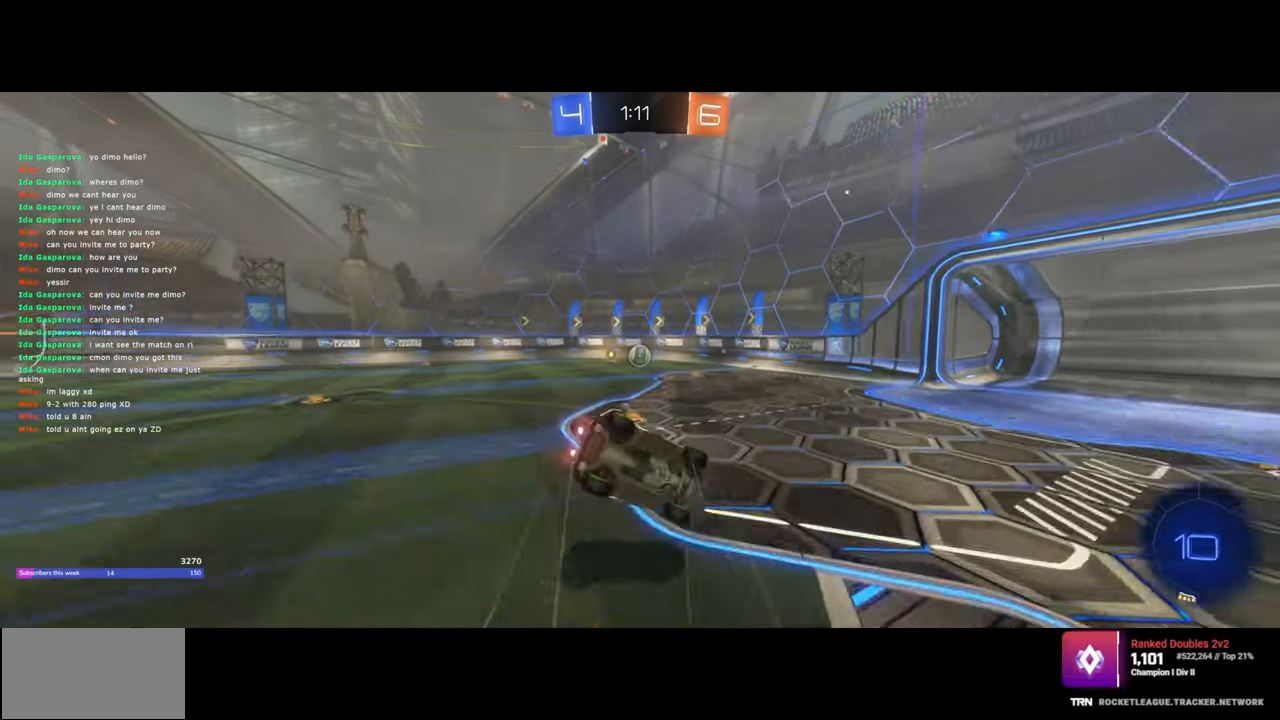
{"keys": ["a"], "mouse": [], "events": [[117, "a", "down"], [183, "w", "up"]]}
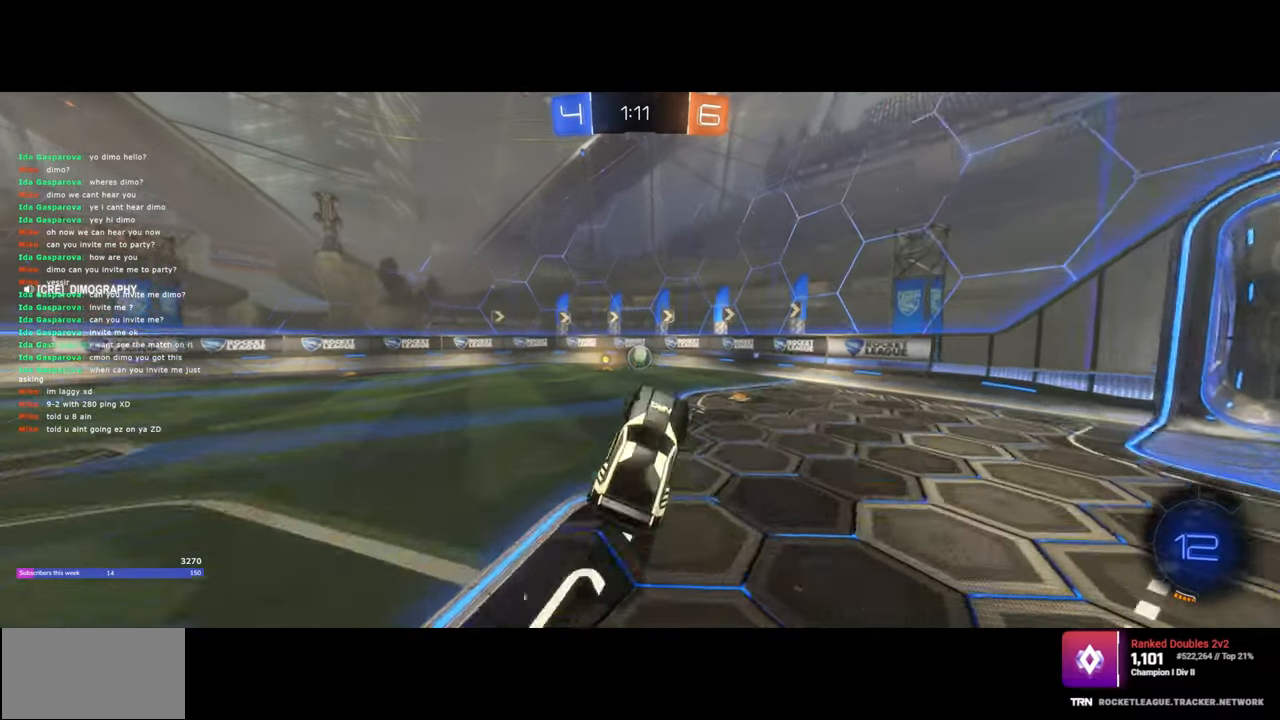
{"keys": ["w"], "mouse": ["left"], "events": [[150, "a", "up"], [433, "mouse_left", "down"], [450, "w", "down"]]}
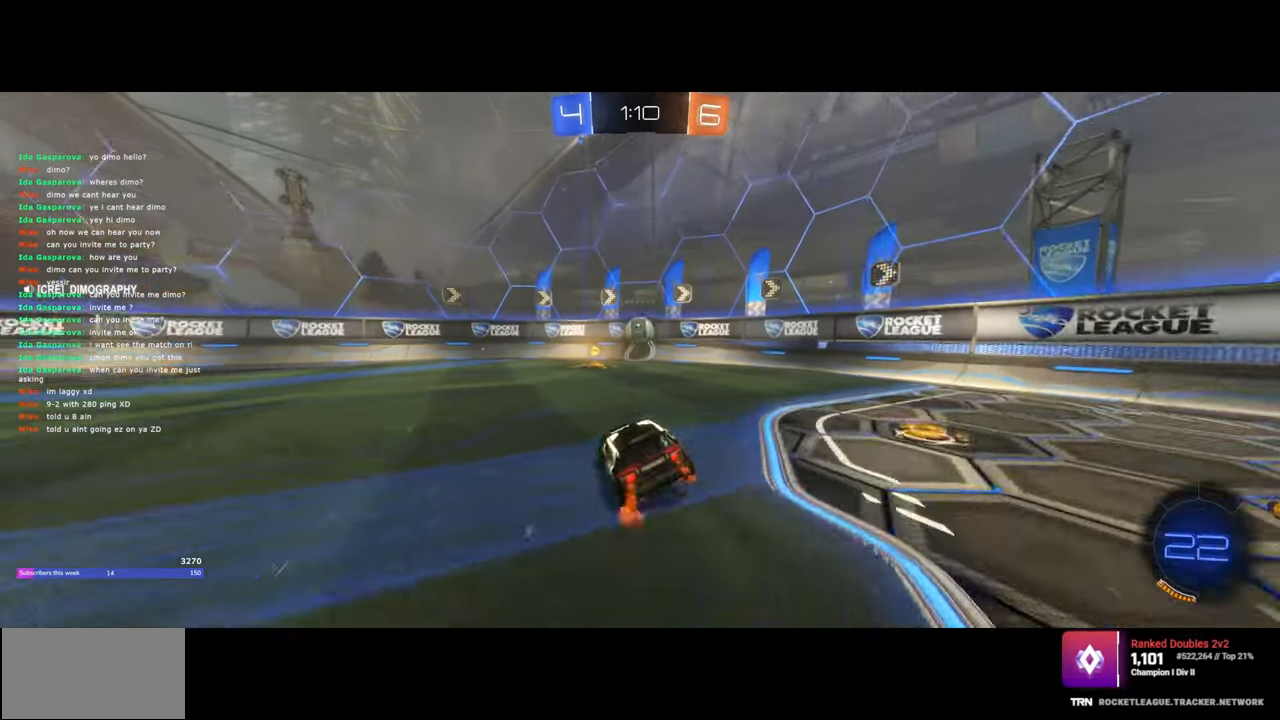
{"keys": ["d", "w"], "mouse": ["left"], "events": [[133, "d", "down"], [183, "mouse_left", "up"], [367, "mouse_left", "down"]]}
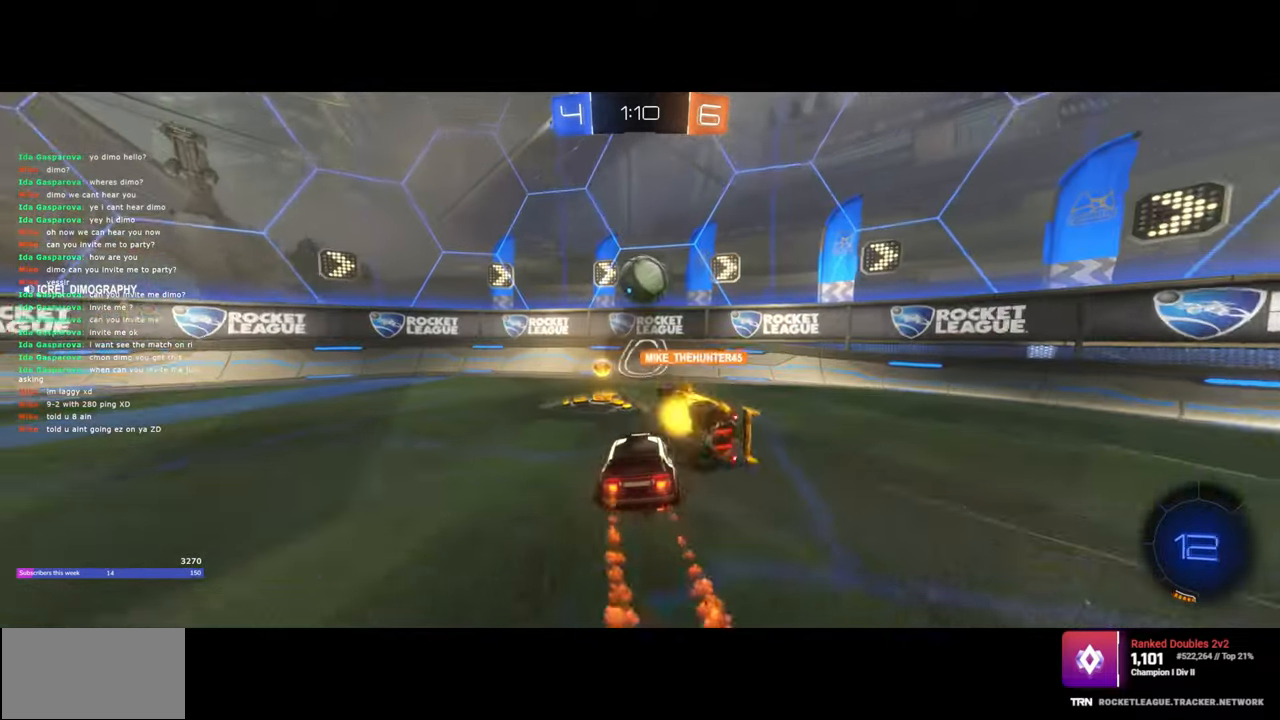
{"keys": ["d", "w"], "mouse": [], "events": [[83, "a", "down"], [83, "d", "up"], [133, "mouse_left", "up"], [217, "d", "down"], [233, "a", "up"]]}
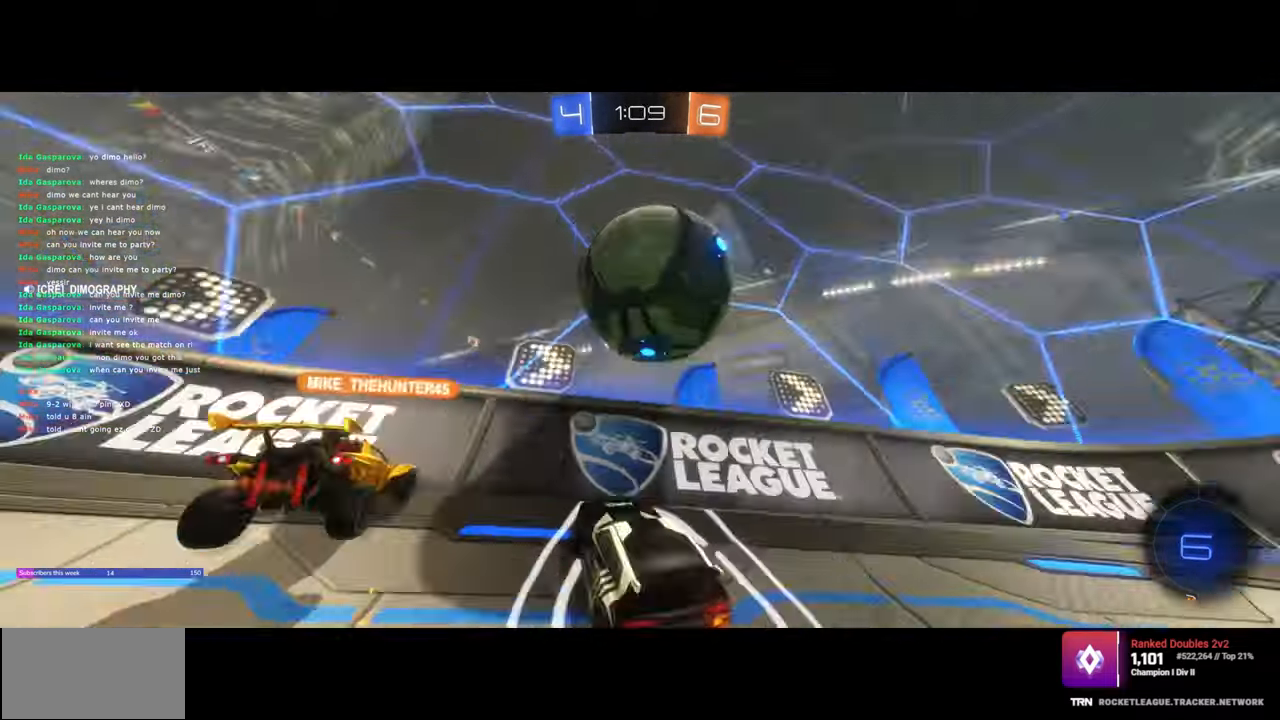
{"keys": ["d", "w"], "mouse": [], "events": [[100, "a", "down"], [133, "d", "up"], [183, "d", "down"], [217, "a", "up"], [267, "a", "down"], [350, "a", "up"]]}
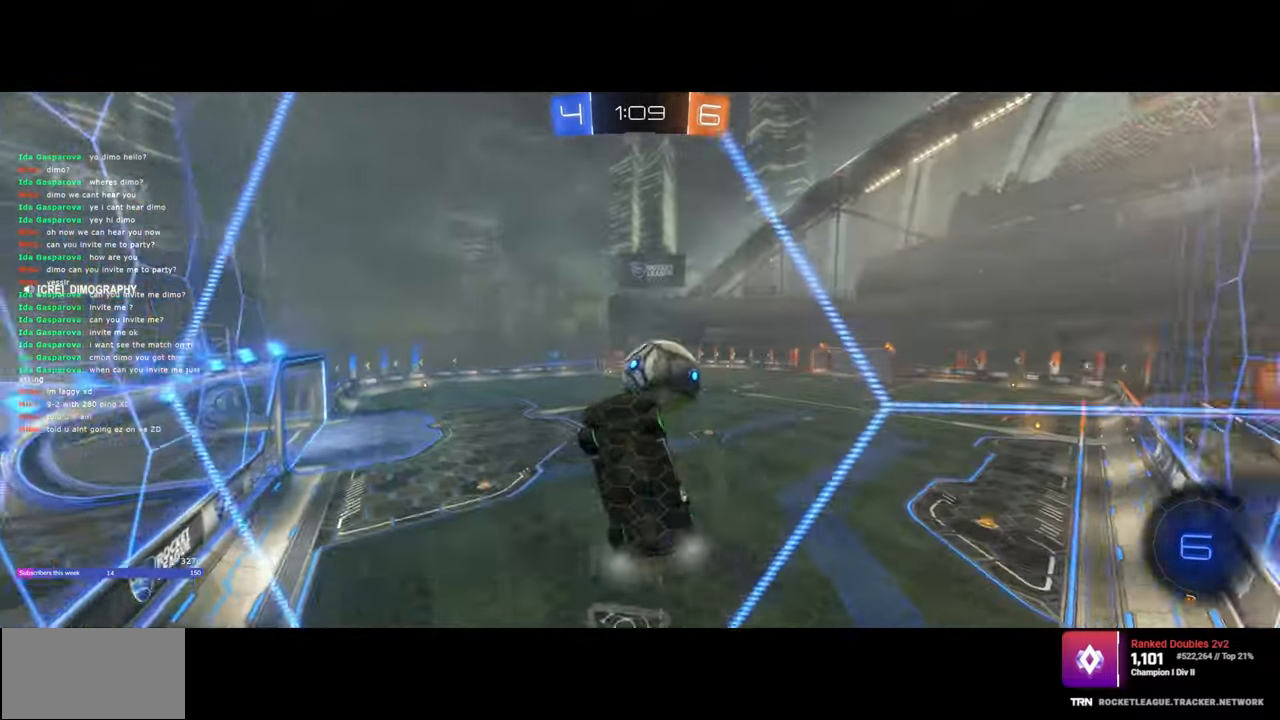
{"keys": ["d", "w"], "mouse": [], "events": [[283, "mouse_left", "down"], [367, "mouse_left", "up"]]}
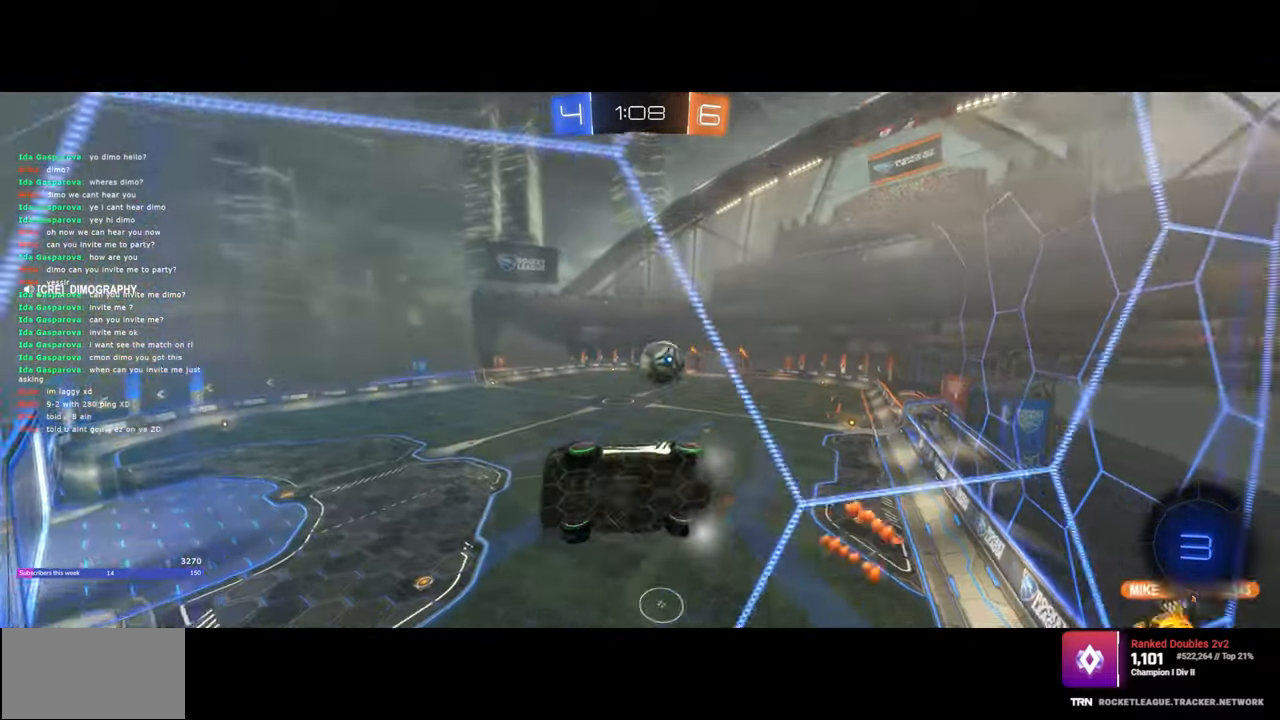
{"keys": ["w"], "mouse": [], "events": [[267, "d", "up"]]}
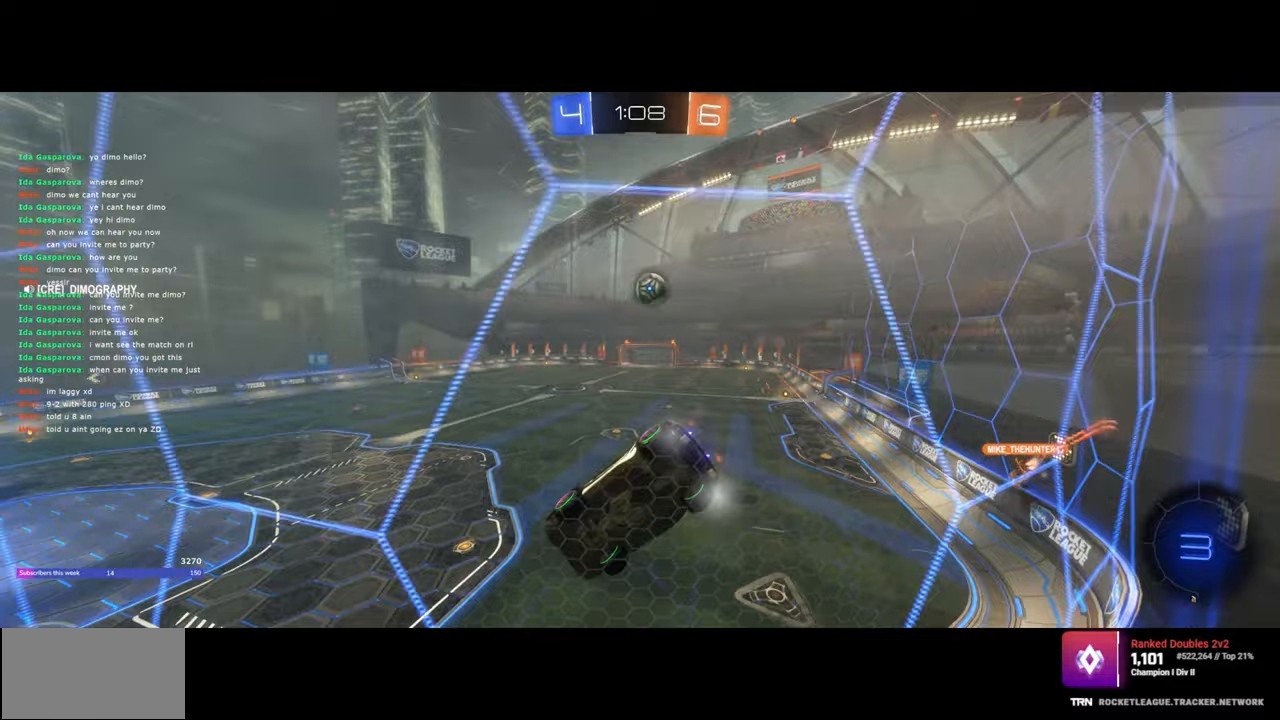
{"keys": ["w"], "mouse": [], "events": [[50, "d", "down"], [150, "d", "up"]]}